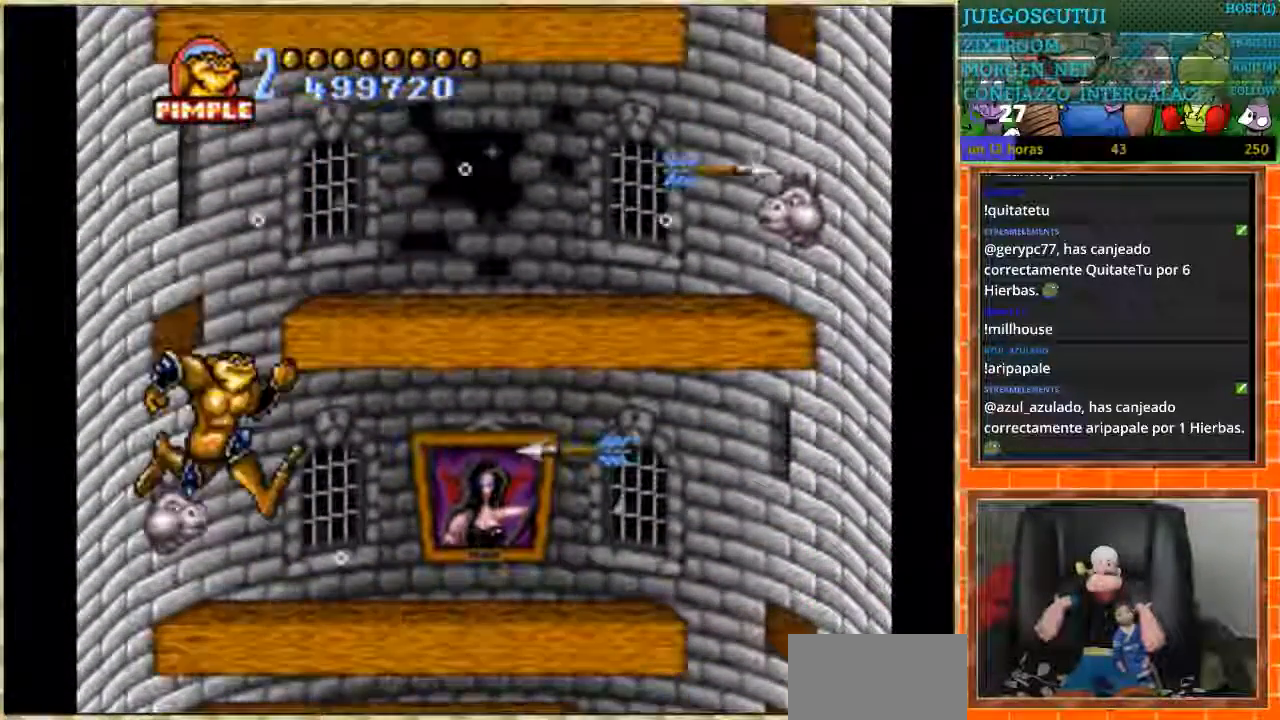
Gameplay with a controller (Nintendo layout); each line is a JSON object with the inputs held at the frame after it. "events" lists button and stick changes between this image and that frame as [ms after this image, input, new state], when the widget could be followed in between. Not read: L3 R3.
{"buttons": ["DPAD_RIGHT"], "events": [[33, "DPAD_DOWN", "down"], [33, "DPAD_RIGHT", "up"], [434, "DPAD_RIGHT", "down"], [467, "DPAD_DOWN", "up"]]}
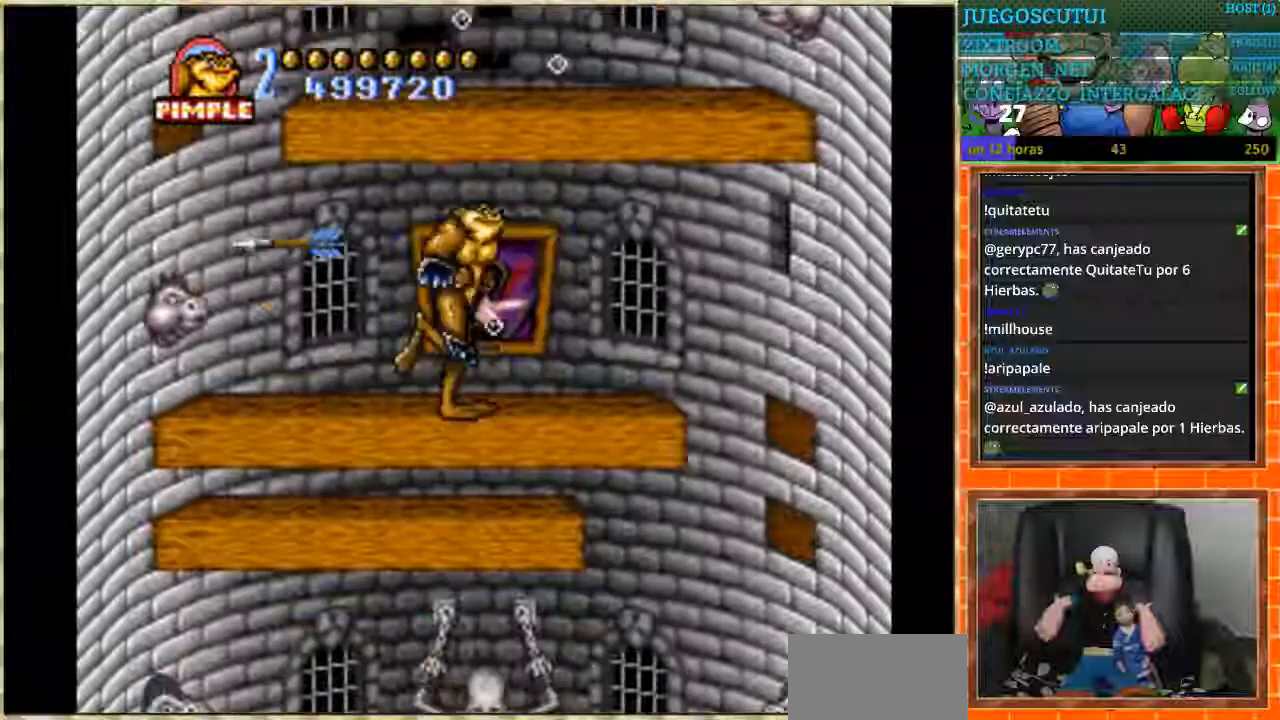
{"buttons": [], "events": [[434, "DPAD_RIGHT", "up"]]}
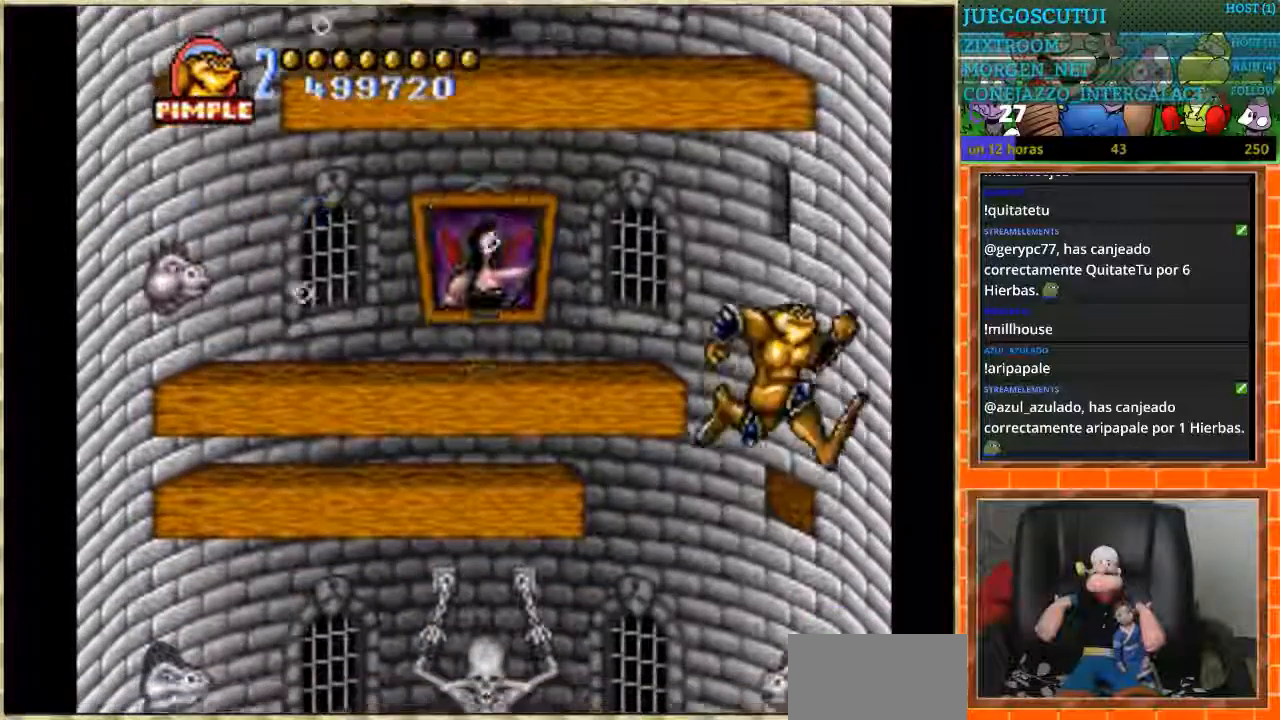
{"buttons": ["DPAD_RIGHT"], "events": [[33, "DPAD_LEFT", "down"], [167, "DPAD_LEFT", "up"], [400, "DPAD_RIGHT", "down"]]}
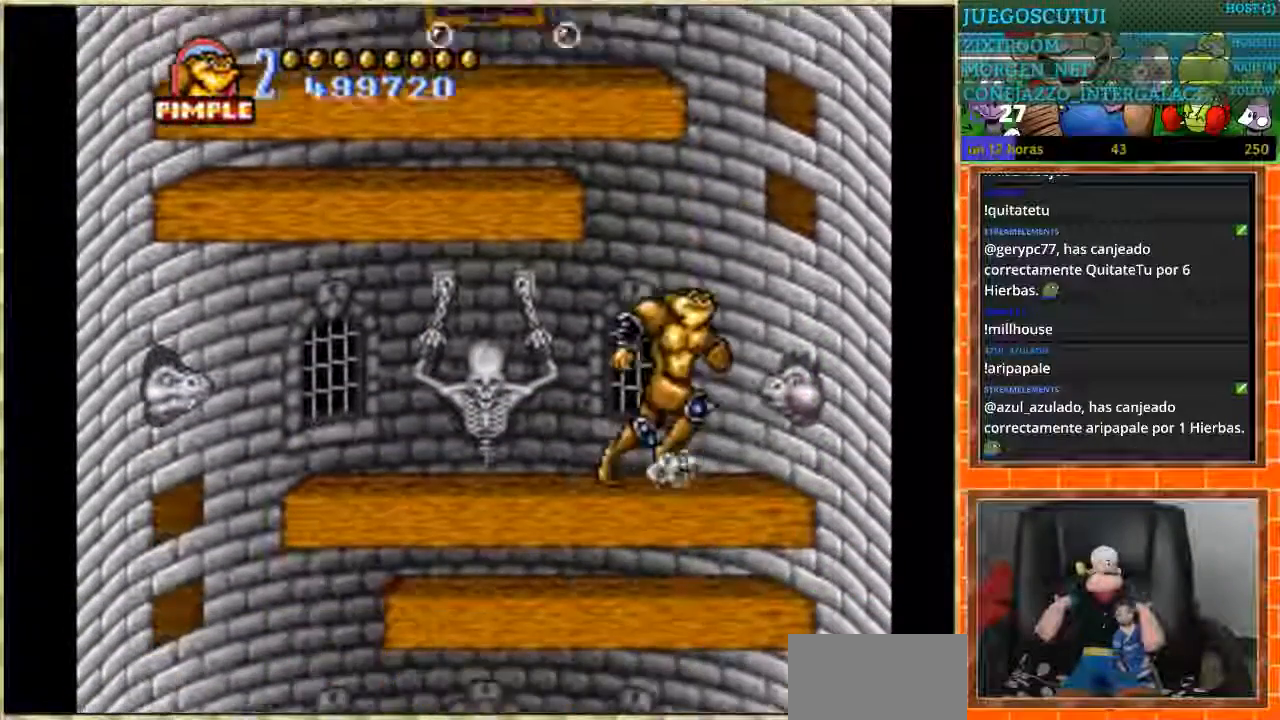
{"buttons": [], "events": [[67, "DPAD_RIGHT", "up"], [367, "DPAD_RIGHT", "down"], [467, "DPAD_RIGHT", "up"]]}
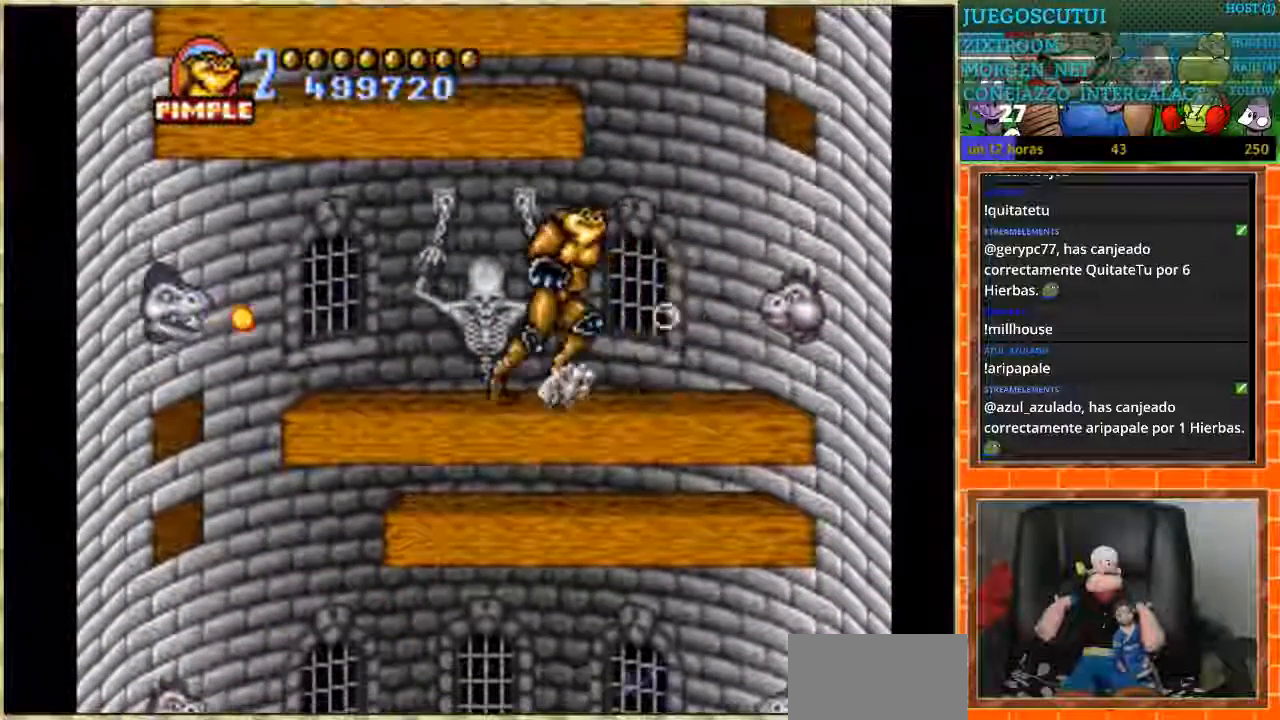
{"buttons": ["DPAD_LEFT"], "events": [[67, "DPAD_RIGHT", "down"], [167, "DPAD_RIGHT", "up"], [200, "DPAD_RIGHT", "down"], [333, "DPAD_RIGHT", "up"], [434, "DPAD_LEFT", "down"]]}
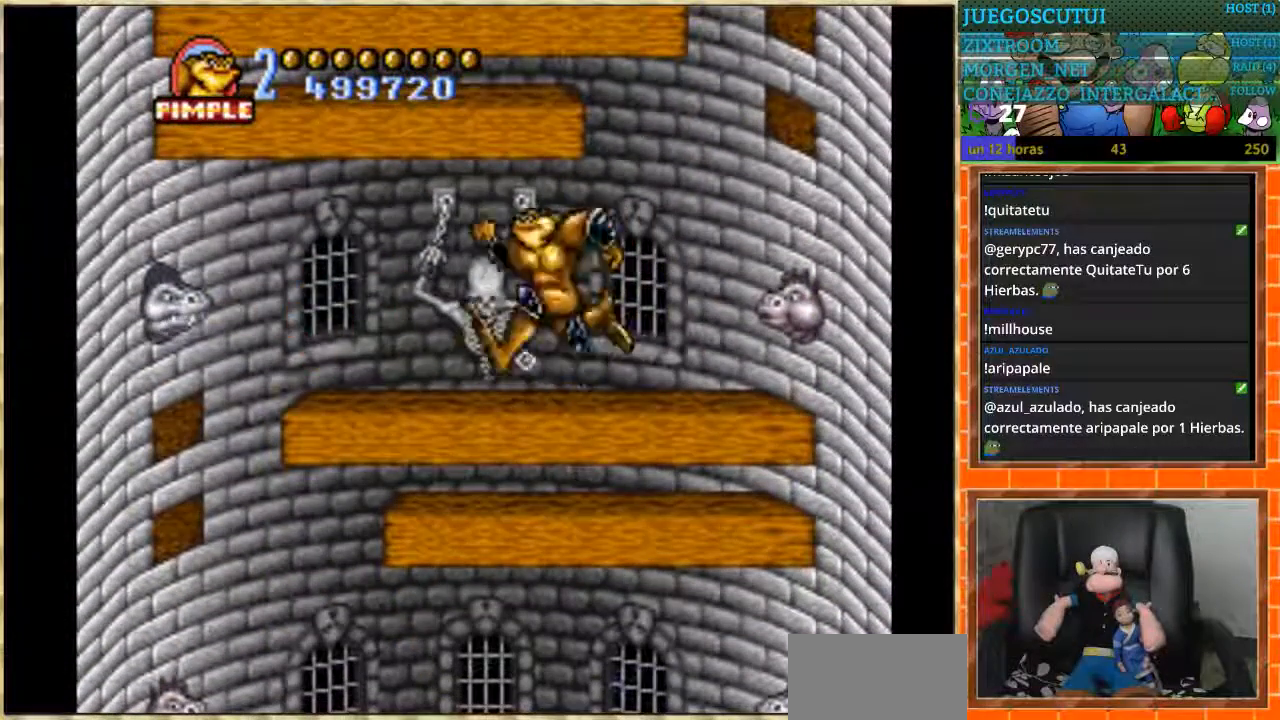
{"buttons": ["DPAD_LEFT"], "events": []}
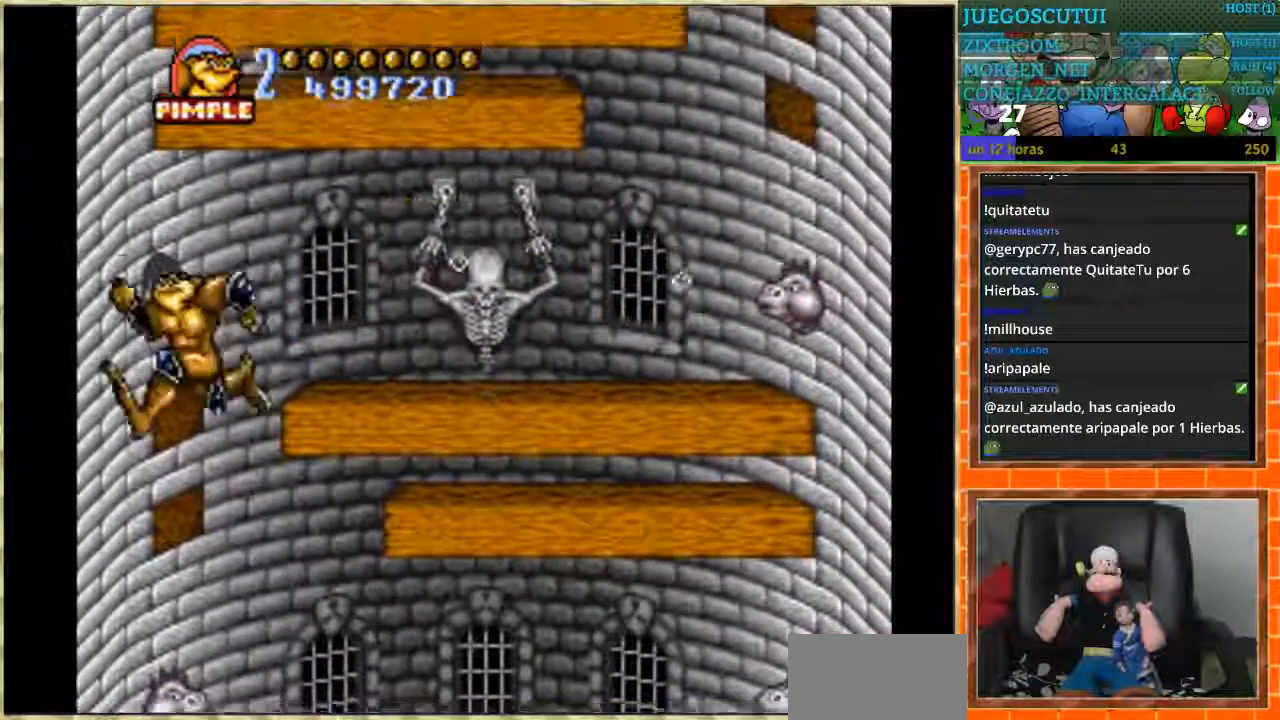
{"buttons": ["DPAD_LEFT"], "events": [[67, "DPAD_LEFT", "up"], [467, "DPAD_LEFT", "down"]]}
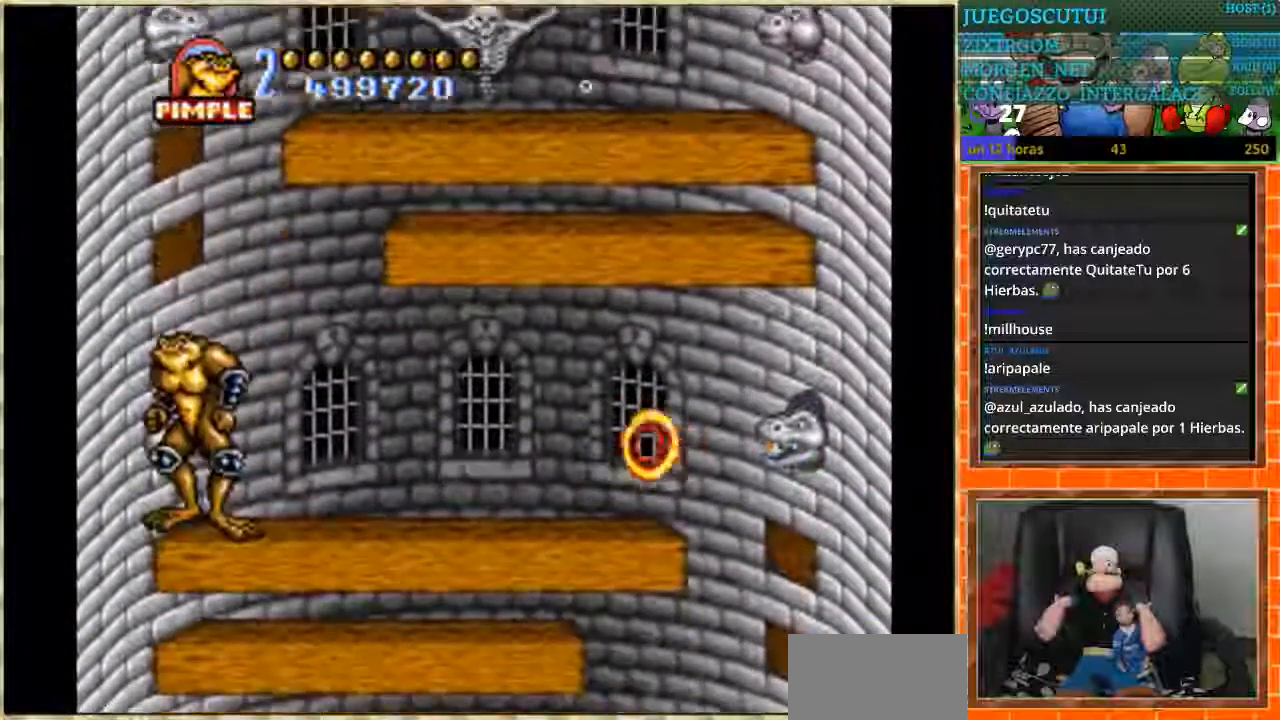
{"buttons": ["DPAD_RIGHT"], "events": [[234, "DPAD_LEFT", "up"], [267, "DPAD_RIGHT", "down"]]}
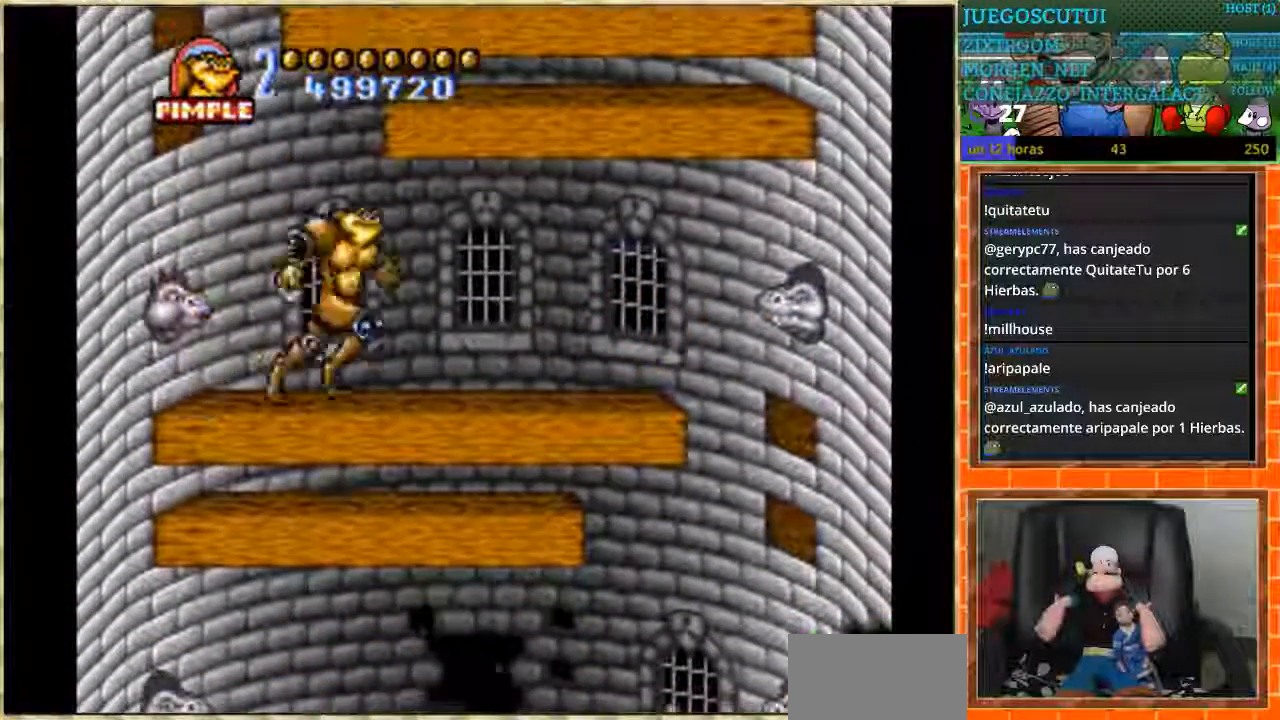
{"buttons": ["DPAD_RIGHT"], "events": []}
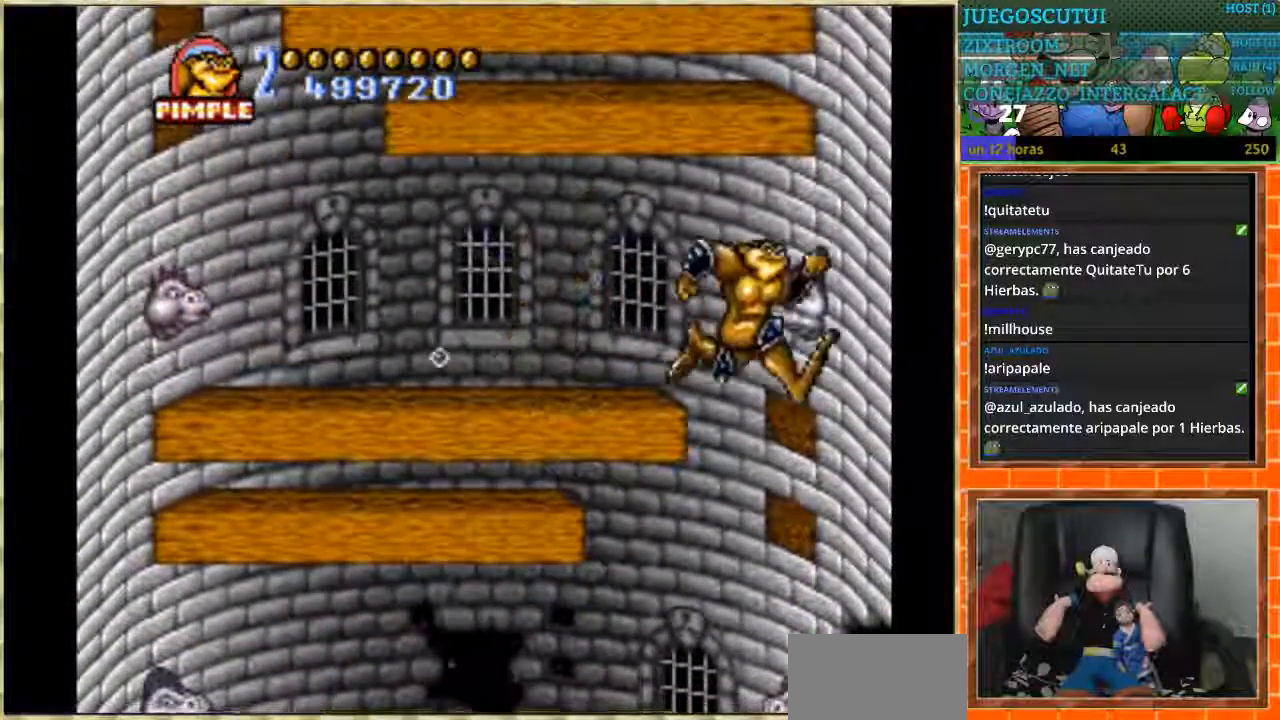
{"buttons": [], "events": [[134, "DPAD_RIGHT", "up"]]}
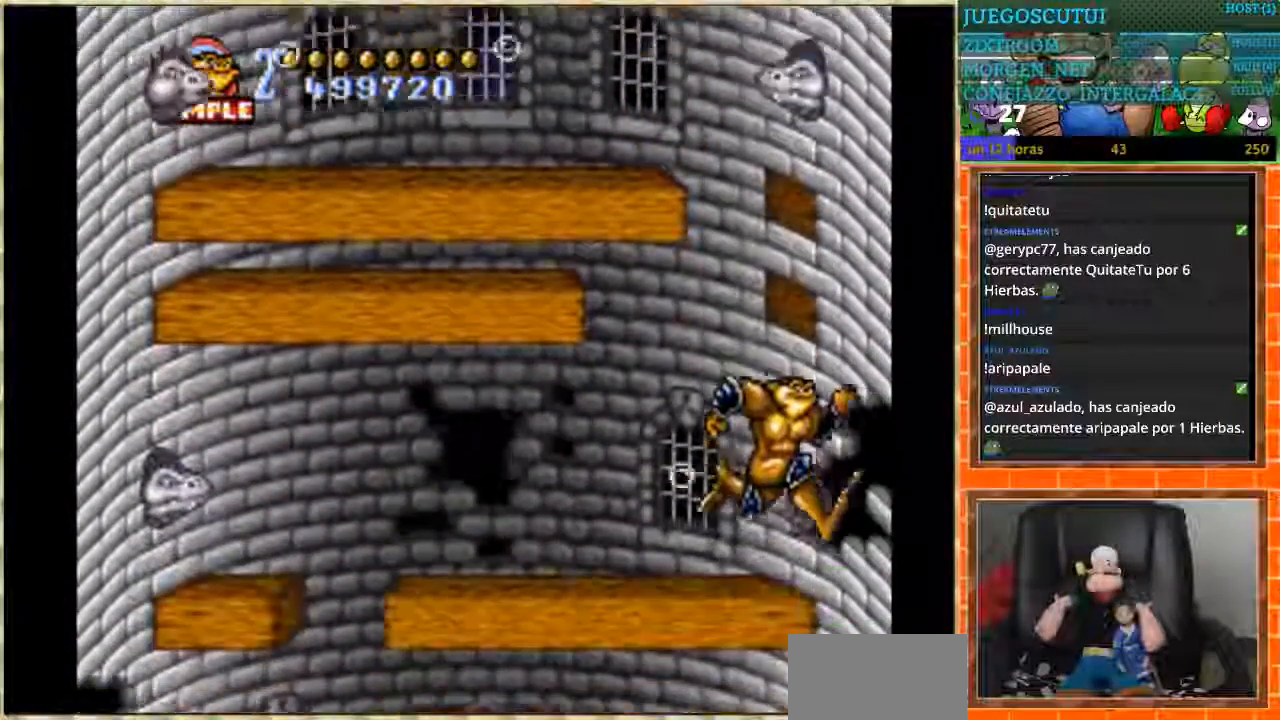
{"buttons": ["DPAD_RIGHT"], "events": [[500, "DPAD_RIGHT", "down"]]}
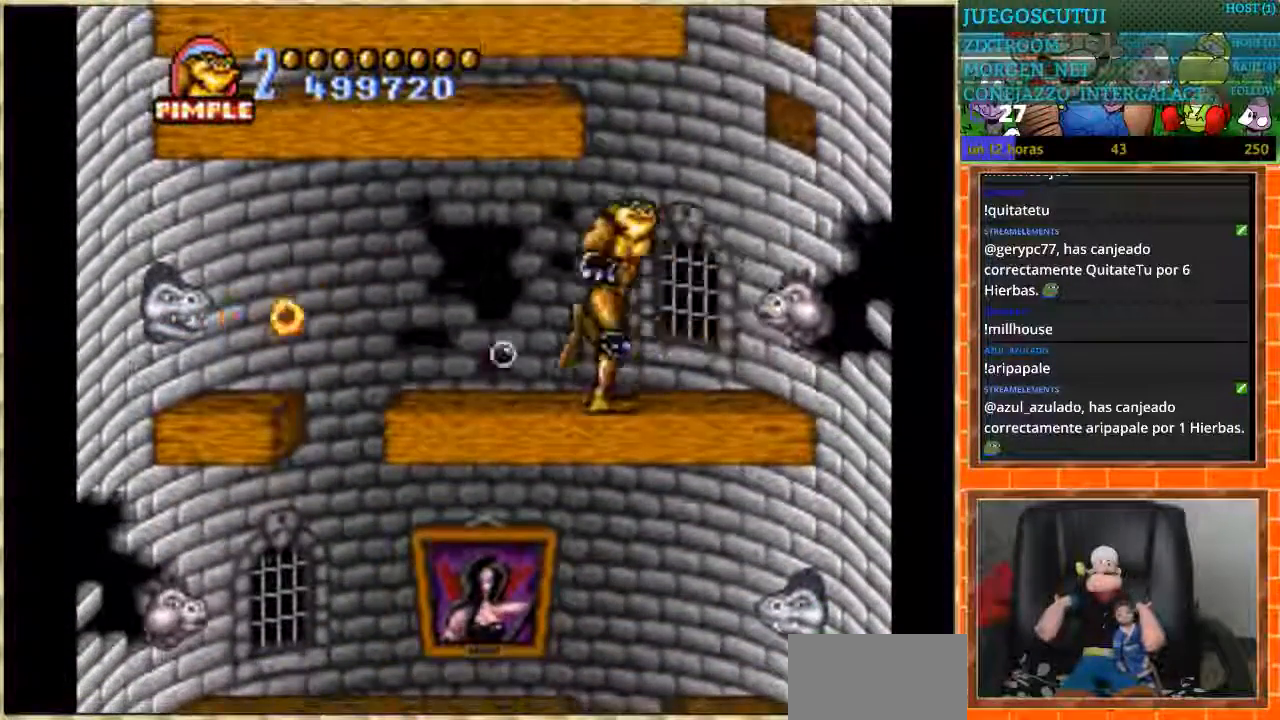
{"buttons": ["DPAD_LEFT"], "events": [[234, "DPAD_RIGHT", "up"], [334, "DPAD_LEFT", "down"]]}
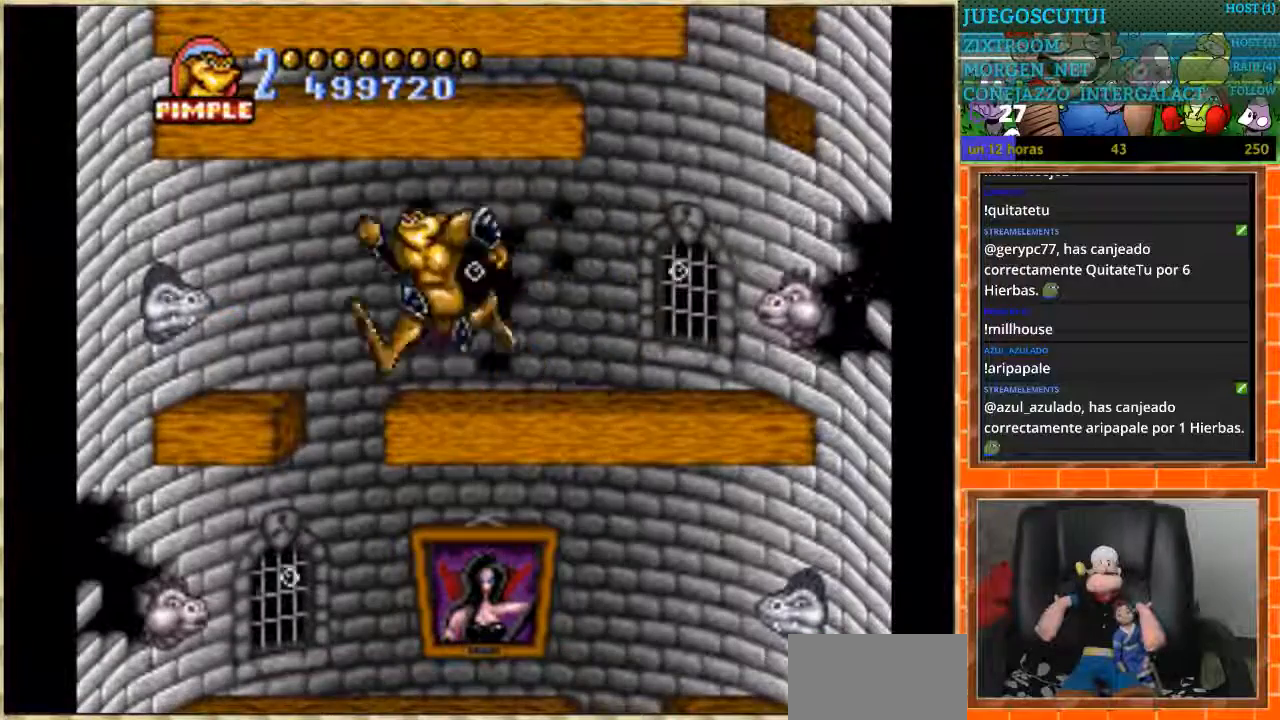
{"buttons": ["DPAD_LEFT"], "events": [[133, "DPAD_LEFT", "up"], [500, "DPAD_LEFT", "down"]]}